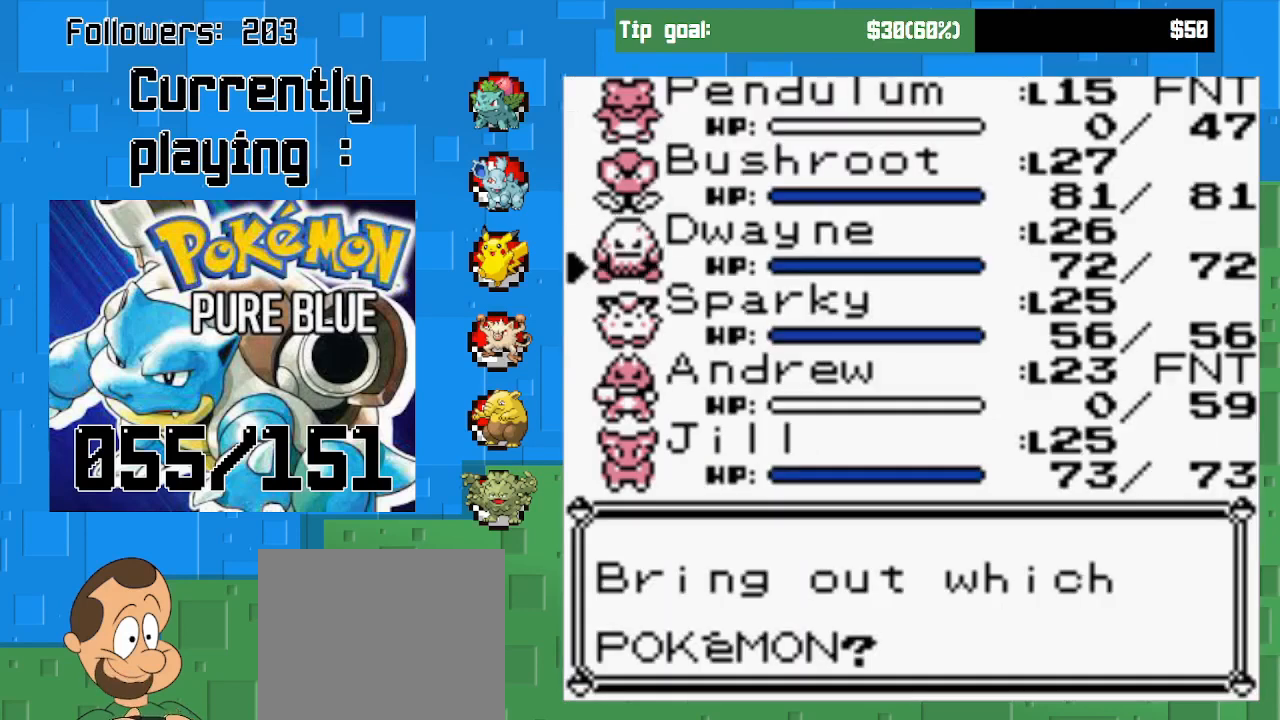
Gameplay with a controller (PlayStation layout); each line is a JSON object with the inputs held at the frame after it. "events" lists button and stick changes between this image and that frame as [ms after this image, input, new state], when the widget could be followed in between. Not read: L3 R3.
{"buttons": [], "left_stick": "center", "right_stick": "center", "events": [[133, "DPAD_DOWN", "up"]]}
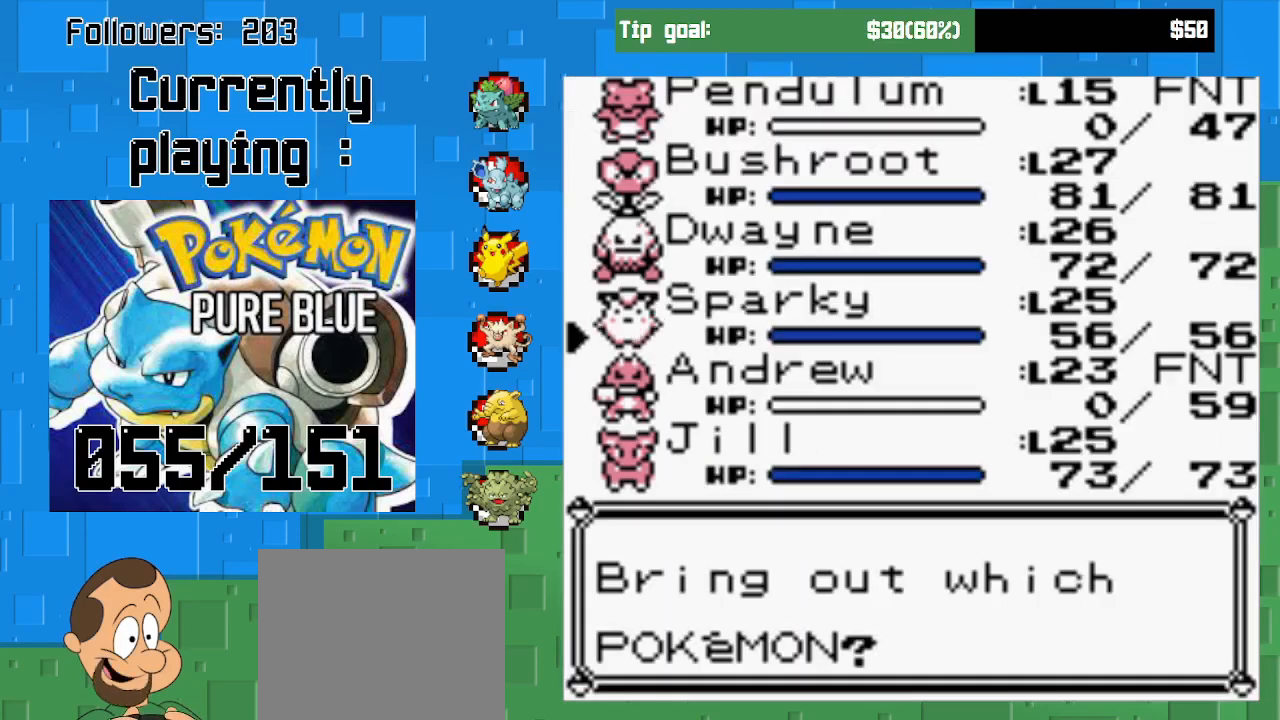
{"buttons": [], "left_stick": "center", "right_stick": "center", "events": [[333, "CIRCLE", "down"], [500, "CIRCLE", "up"]]}
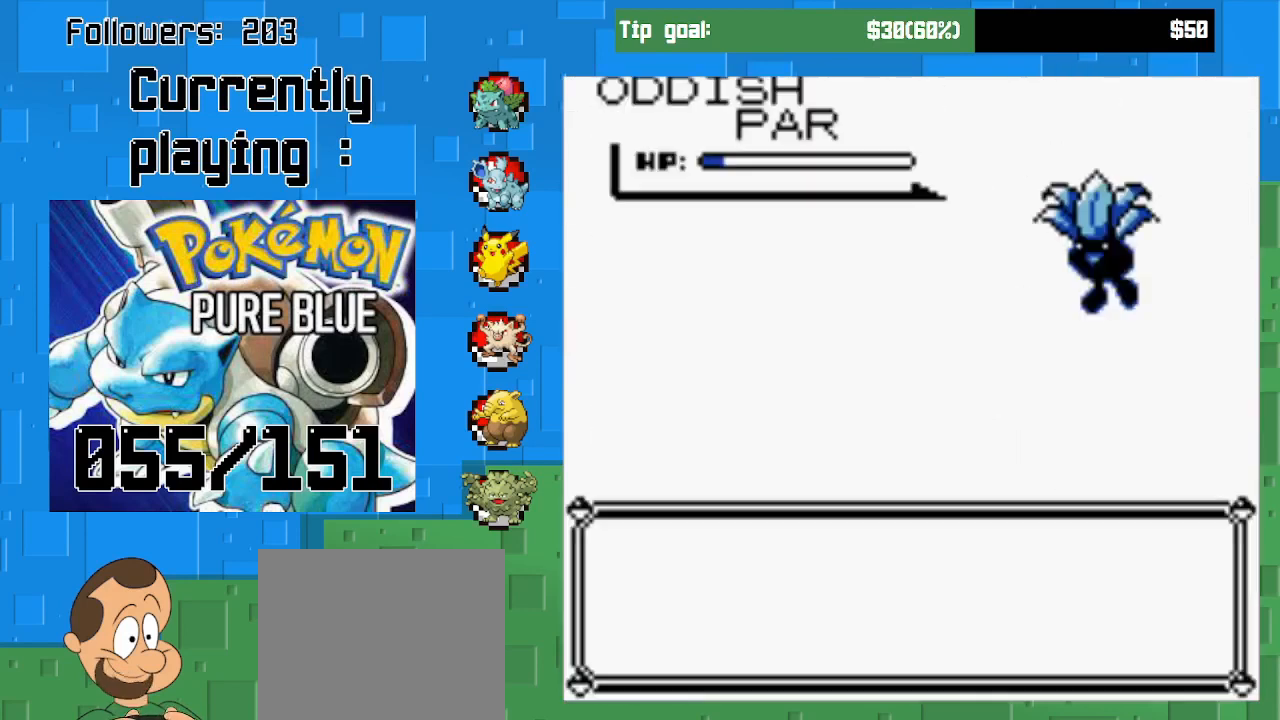
{"buttons": ["CIRCLE"], "left_stick": "center", "right_stick": "center", "events": [[433, "CIRCLE", "down"]]}
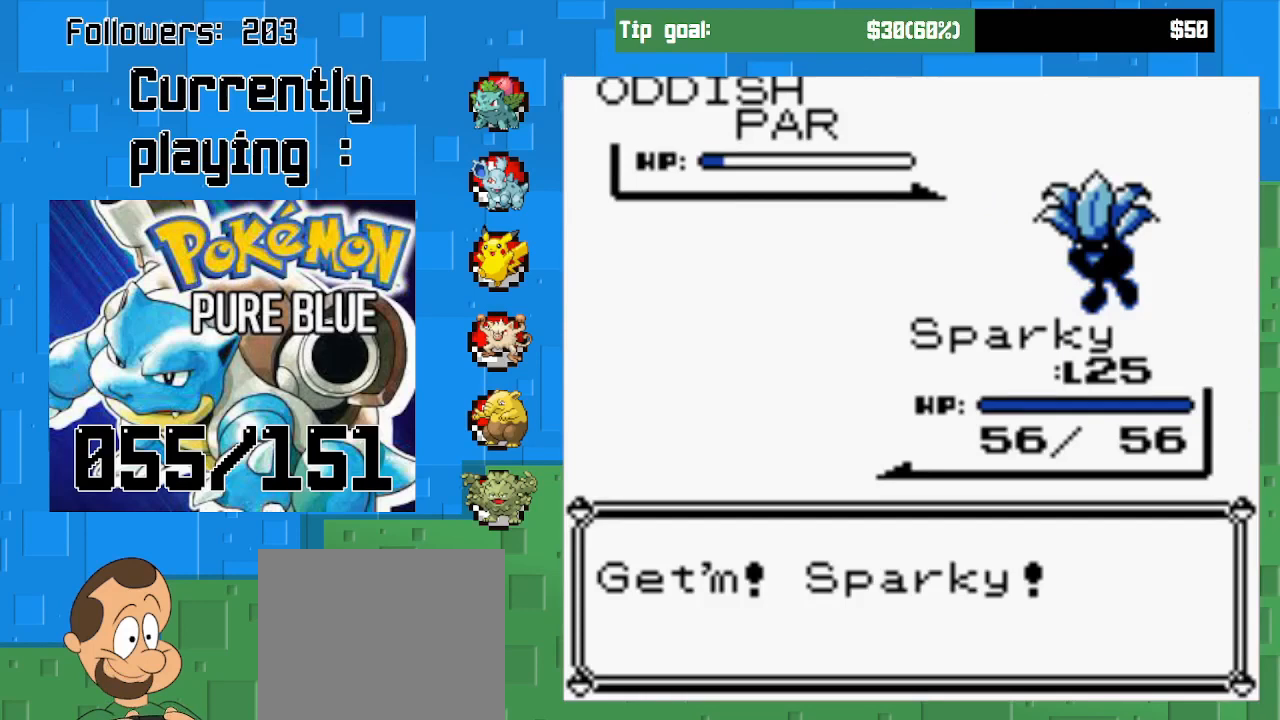
{"buttons": ["CIRCLE"], "left_stick": "center", "right_stick": "center", "events": [[67, "CIRCLE", "up"], [167, "CIRCLE", "down"], [333, "CIRCLE", "up"], [433, "CIRCLE", "down"]]}
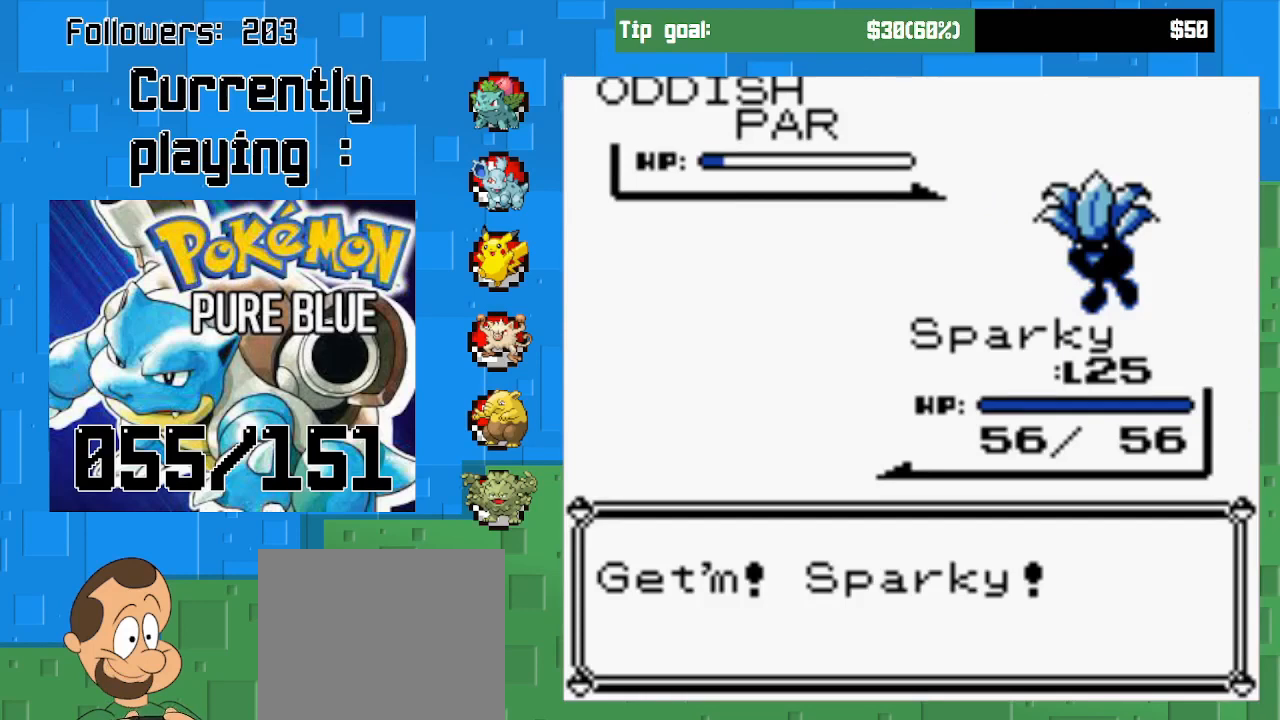
{"buttons": ["CIRCLE"], "left_stick": "center", "right_stick": "center", "events": [[100, "CIRCLE", "up"], [167, "CIRCLE", "down"], [333, "CIRCLE", "up"], [400, "CIRCLE", "down"]]}
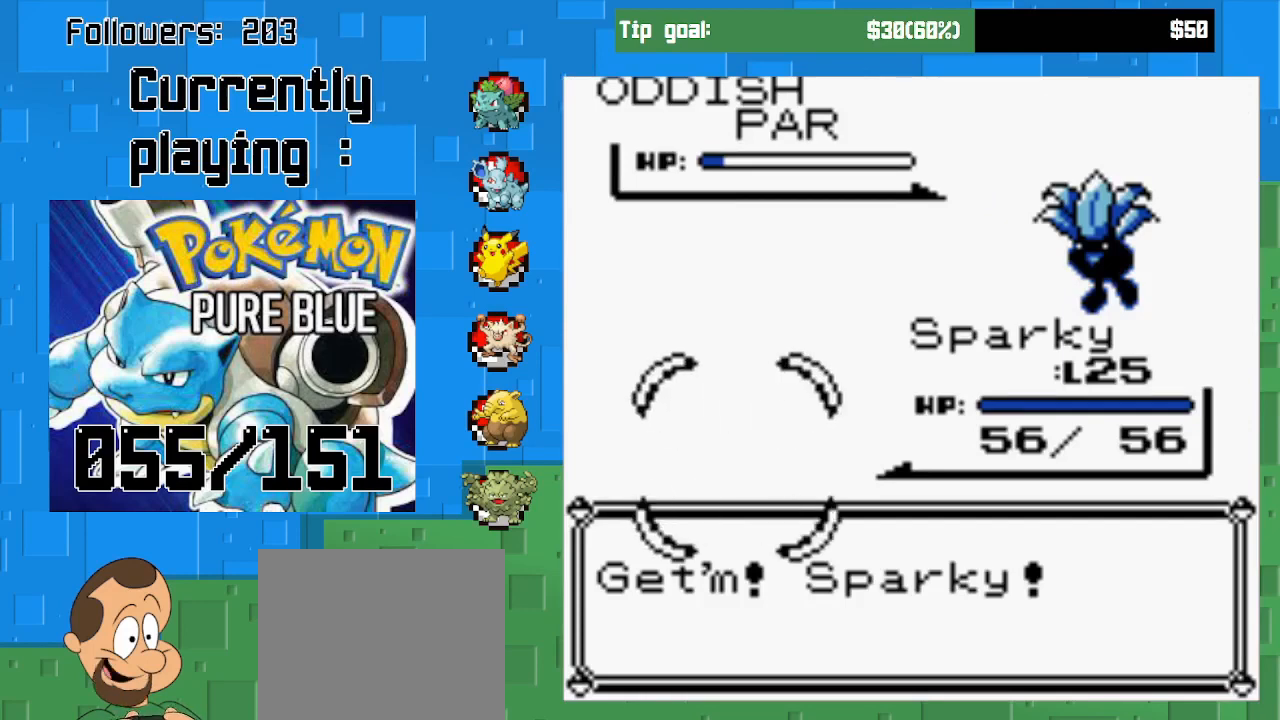
{"buttons": [], "left_stick": "center", "right_stick": "center", "events": [[67, "CIRCLE", "up"]]}
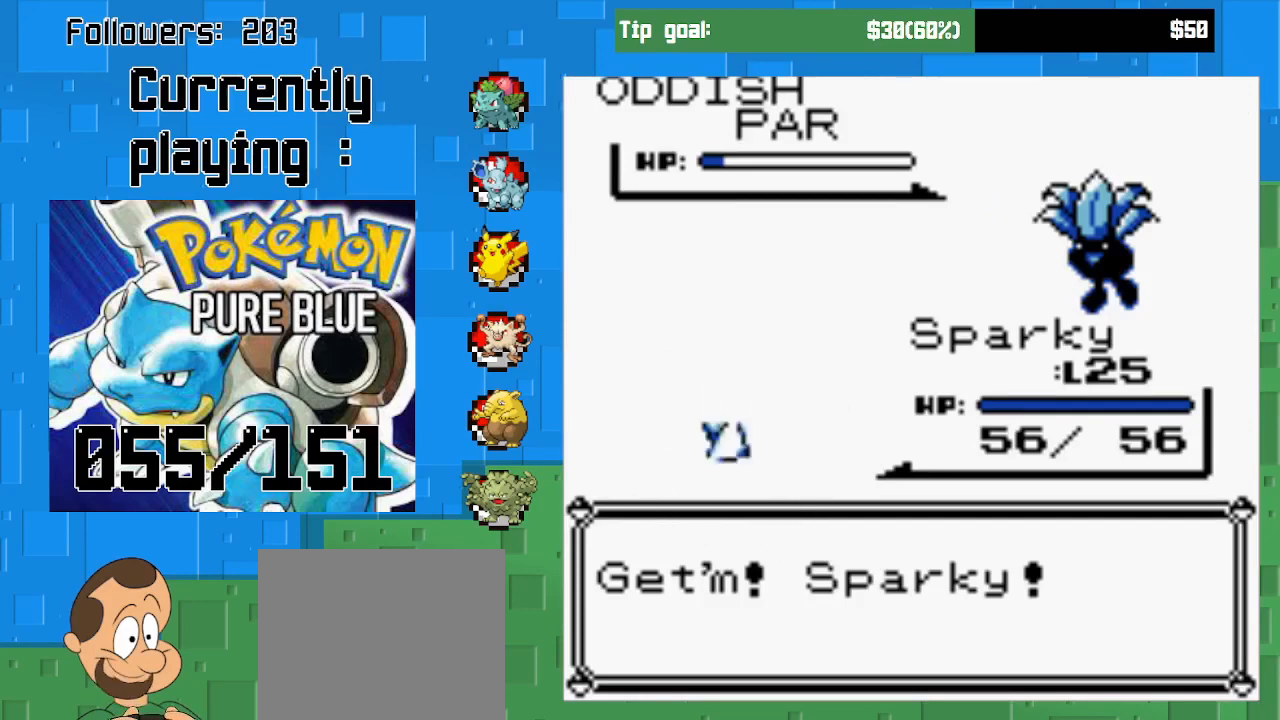
{"buttons": [], "left_stick": "center", "right_stick": "center", "events": []}
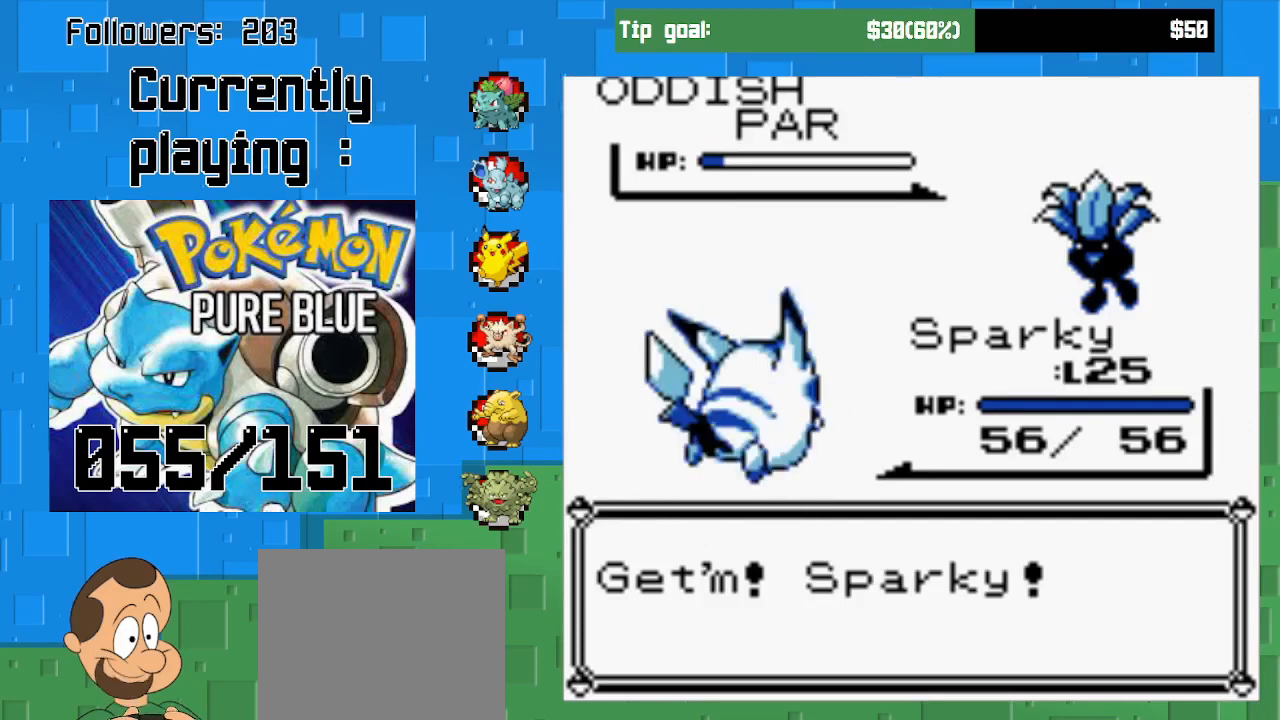
{"buttons": [], "left_stick": "center", "right_stick": "center", "events": []}
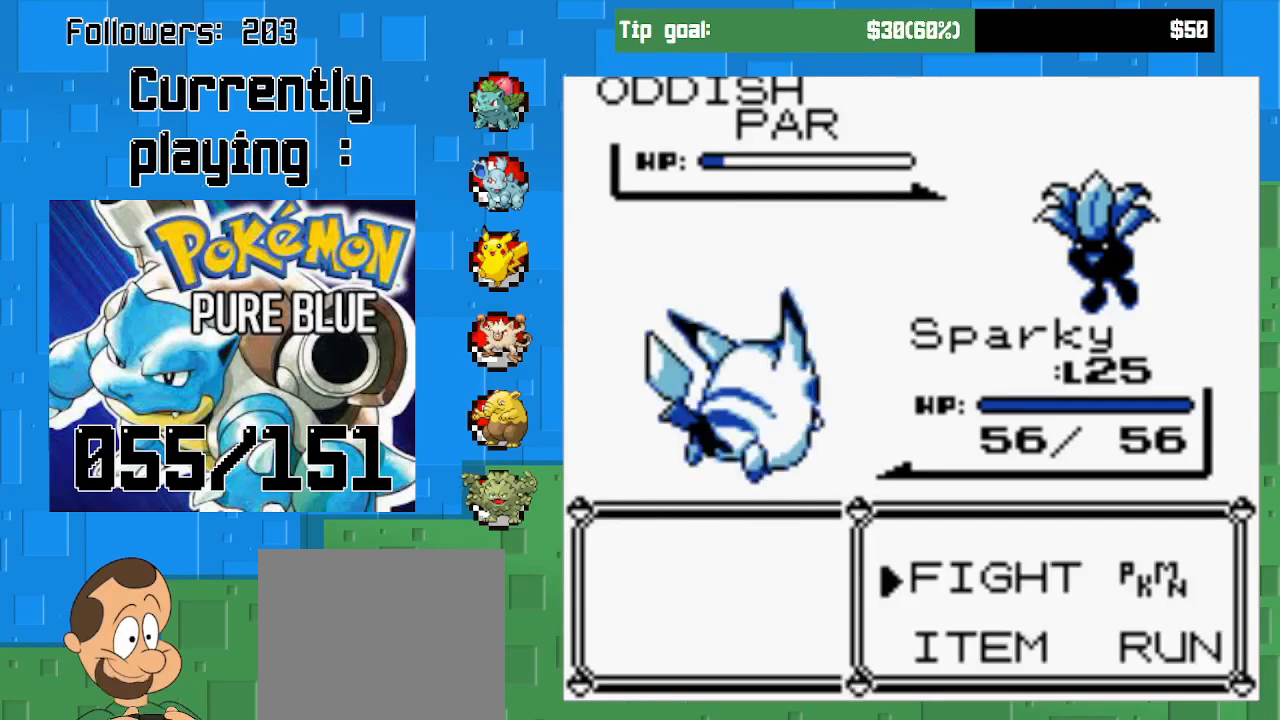
{"buttons": [], "left_stick": "center", "right_stick": "center", "events": [[200, "CIRCLE", "down"], [367, "CIRCLE", "up"]]}
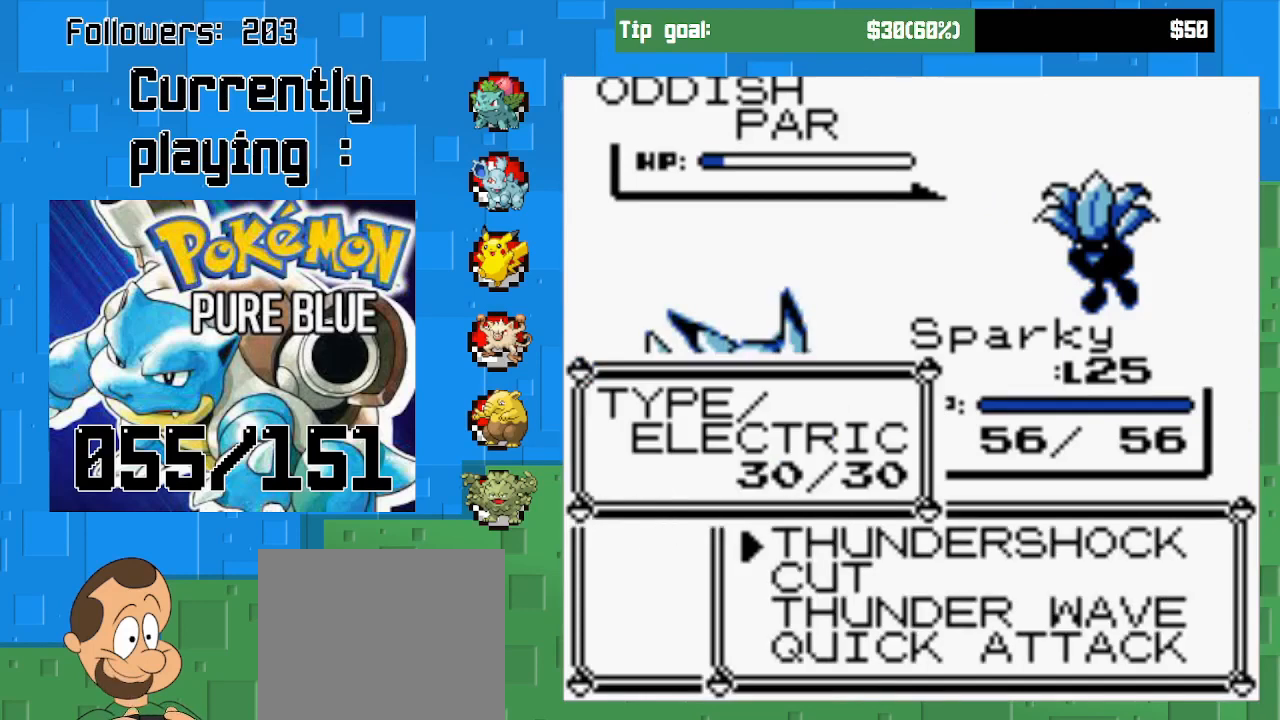
{"buttons": ["CIRCLE"], "left_stick": "center", "right_stick": "center", "events": [[133, "DPAD_DOWN", "down"], [267, "DPAD_DOWN", "up"], [300, "CIRCLE", "down"]]}
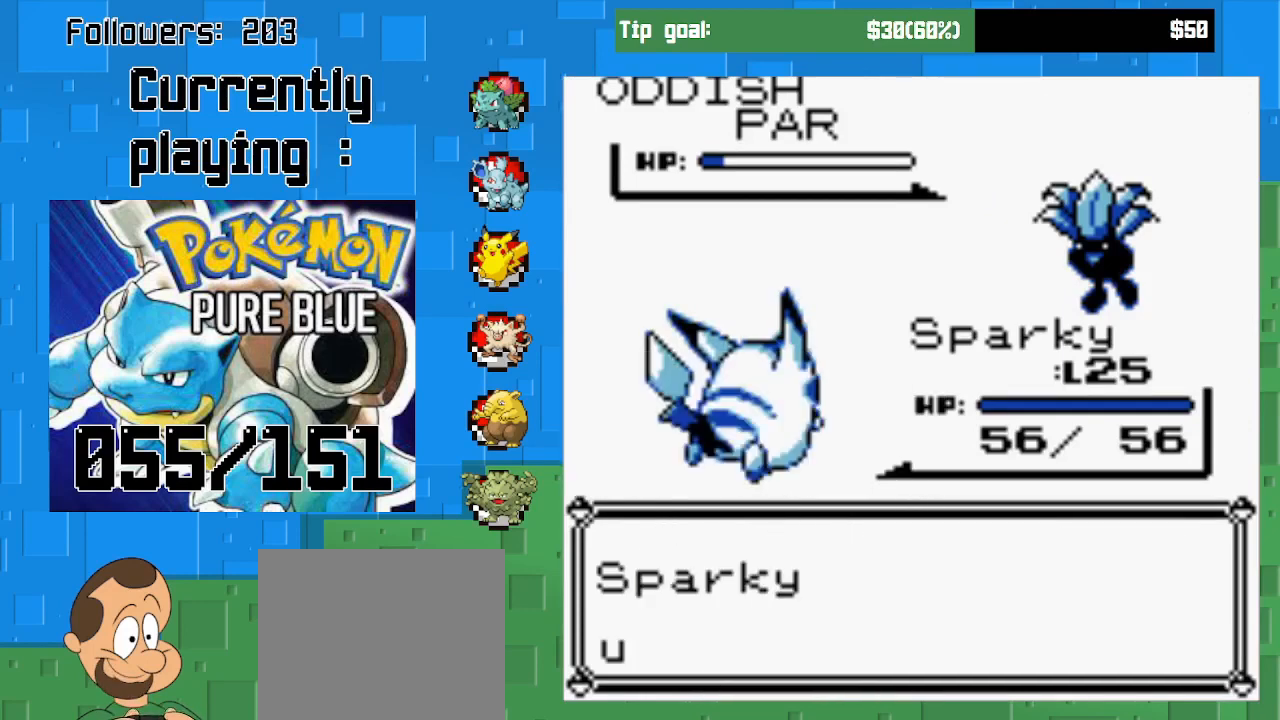
{"buttons": [], "left_stick": "center", "right_stick": "center", "events": [[433, "CIRCLE", "up"]]}
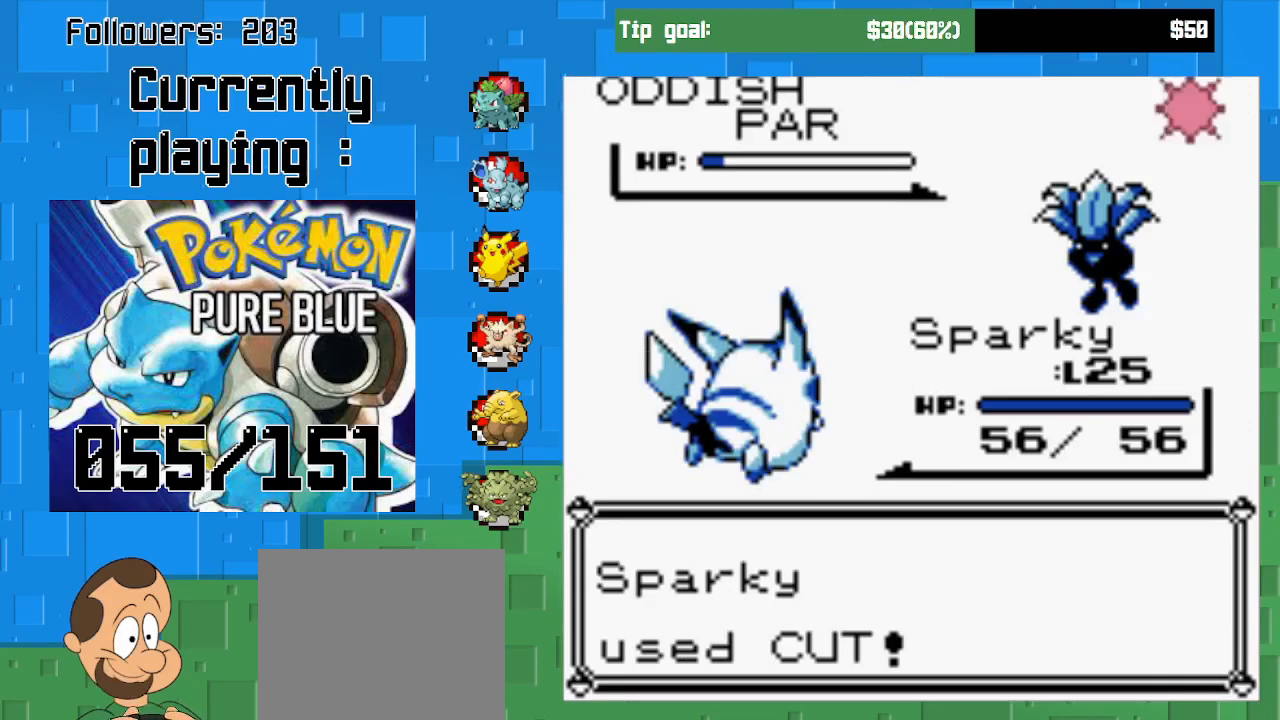
{"buttons": ["CIRCLE"], "left_stick": "center", "right_stick": "center", "events": [[267, "CIRCLE", "down"]]}
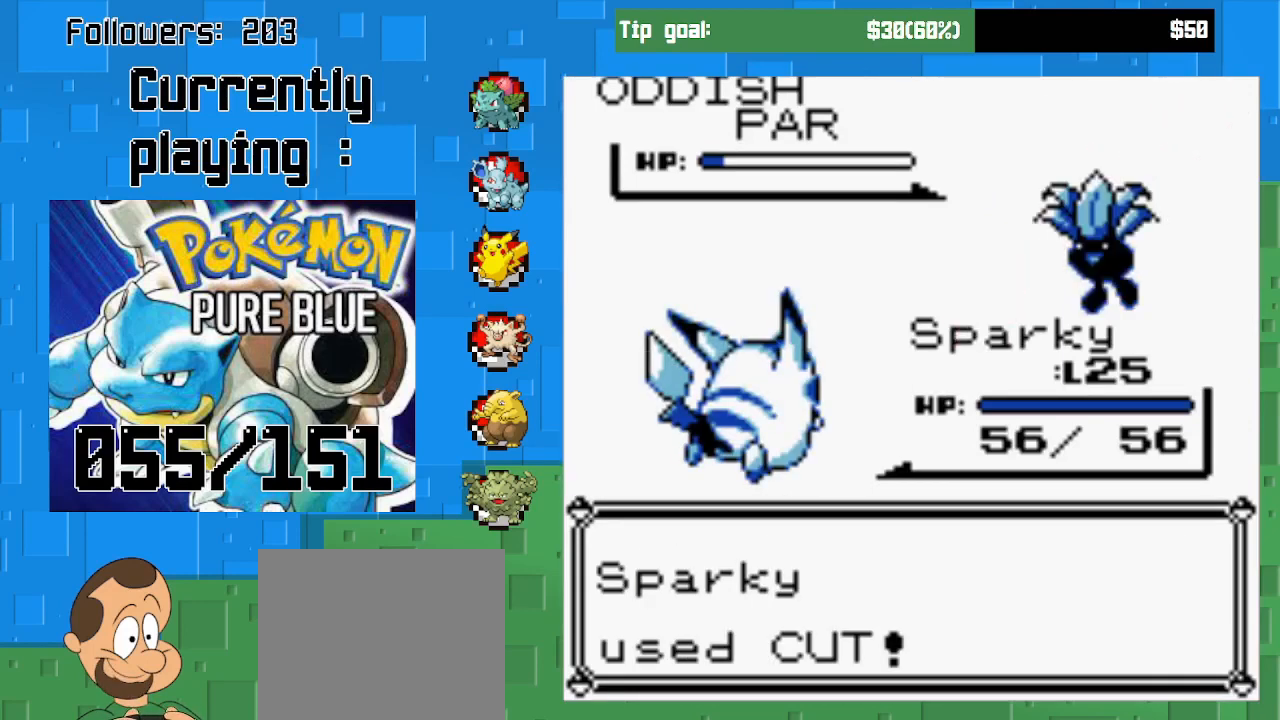
{"buttons": [], "left_stick": "center", "right_stick": "center", "events": [[100, "CIRCLE", "up"]]}
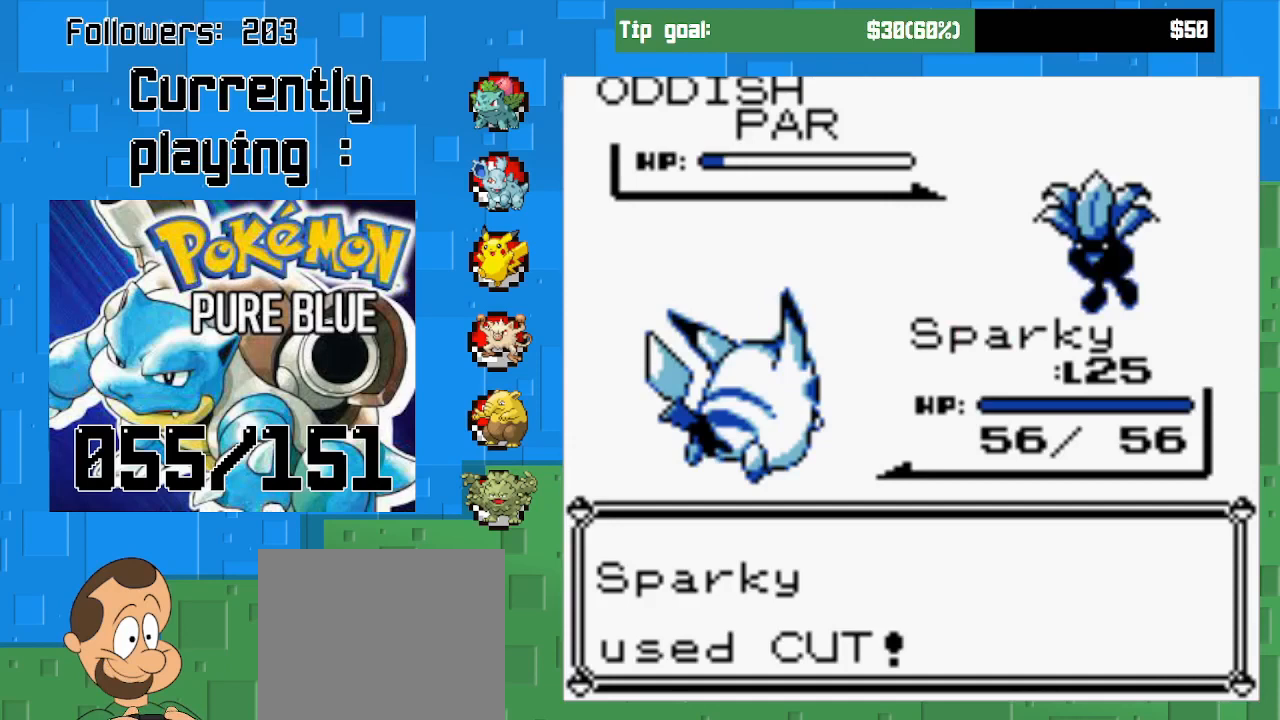
{"buttons": [], "left_stick": "center", "right_stick": "center", "events": []}
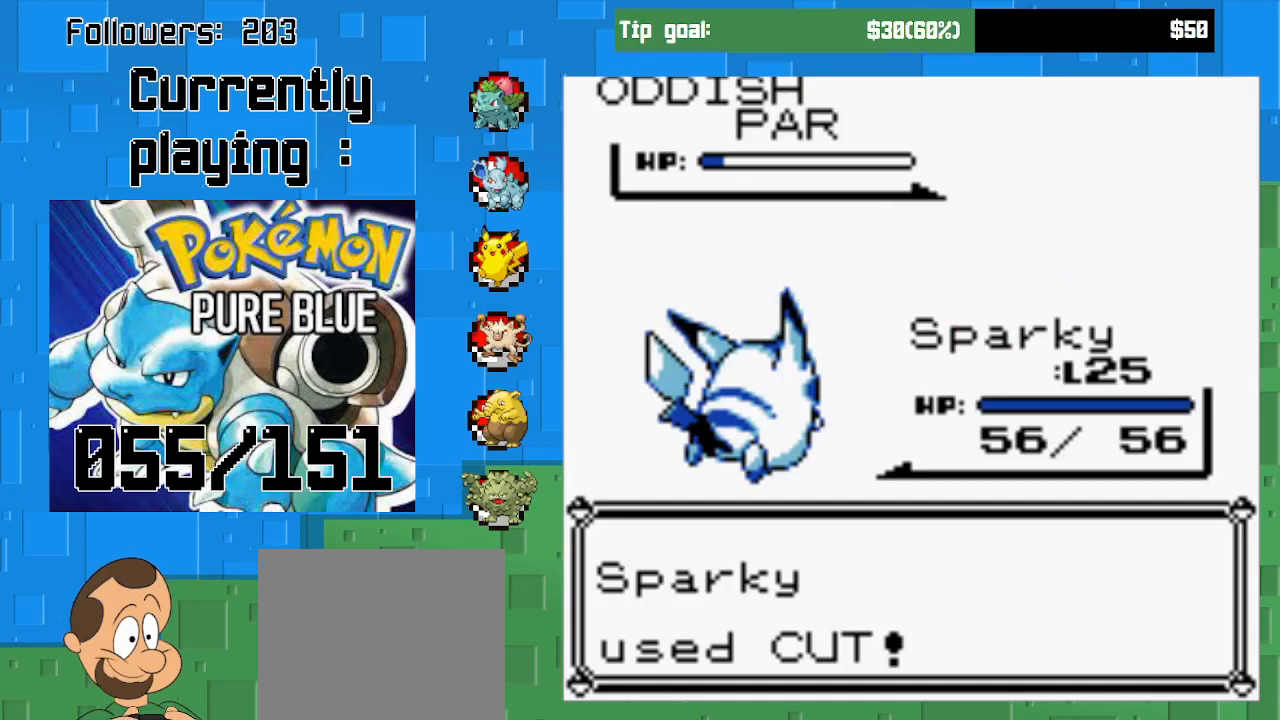
{"buttons": [], "left_stick": "center", "right_stick": "center", "events": []}
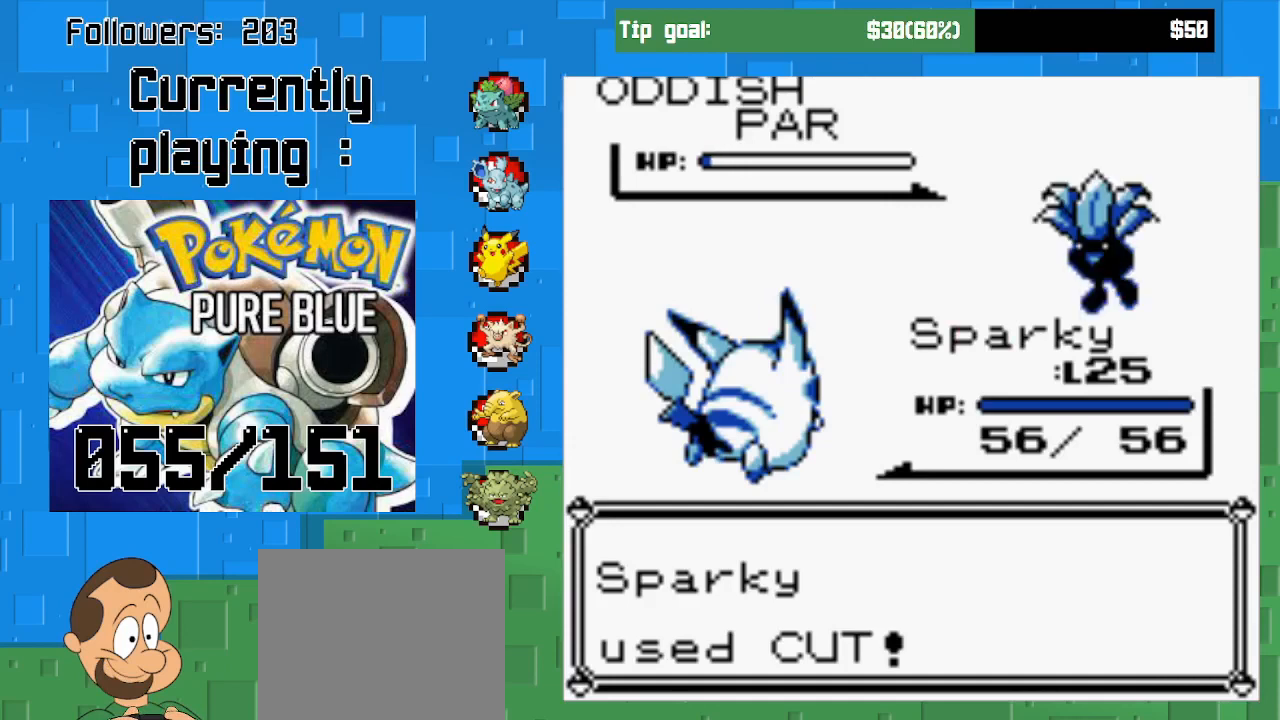
{"buttons": [], "left_stick": "center", "right_stick": "center", "events": [[333, "CIRCLE", "down"], [500, "CIRCLE", "up"]]}
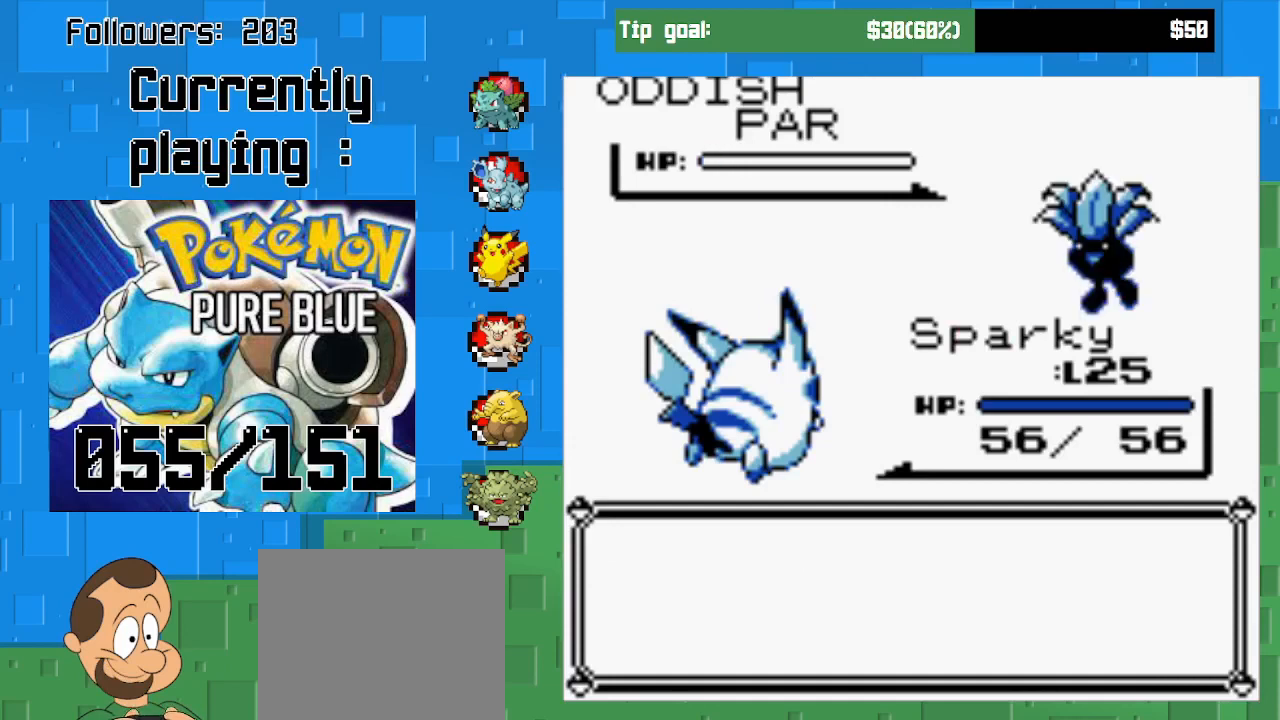
{"buttons": [], "left_stick": "center", "right_stick": "center", "events": [[200, "CIRCLE", "down"], [367, "CIRCLE", "up"]]}
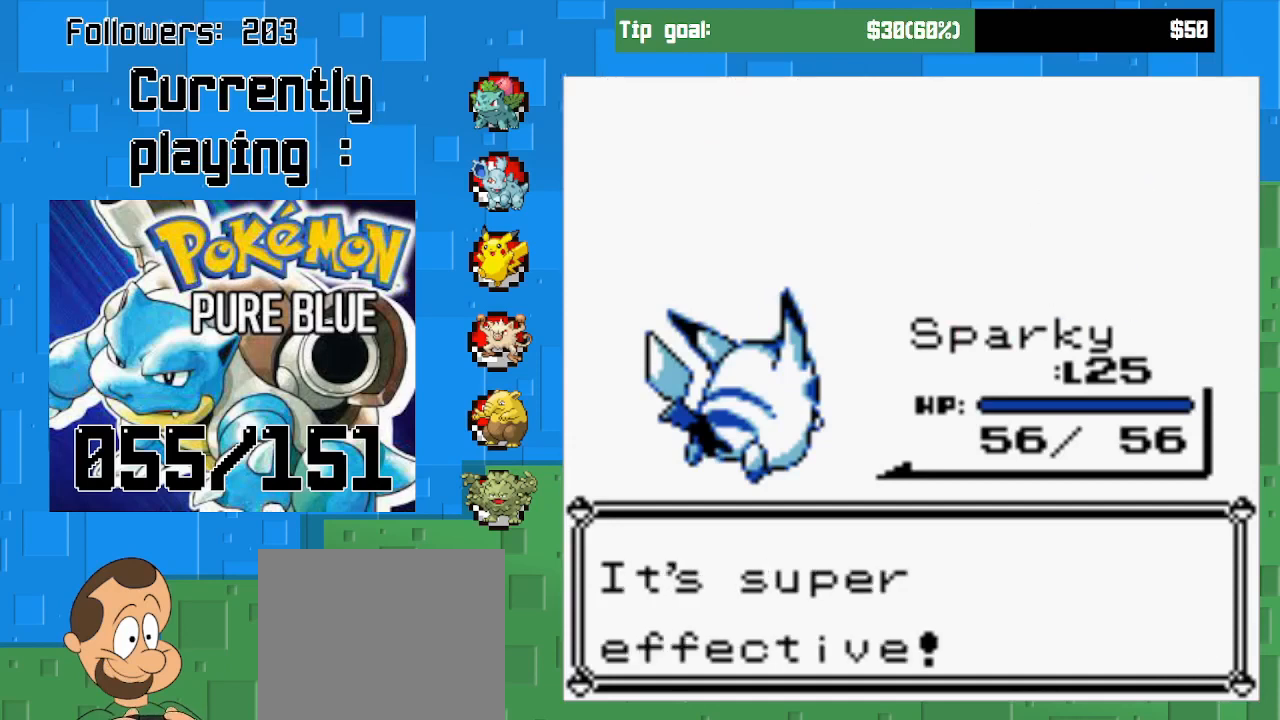
{"buttons": ["CIRCLE"], "left_stick": "center", "right_stick": "center", "events": [[300, "CIRCLE", "down"]]}
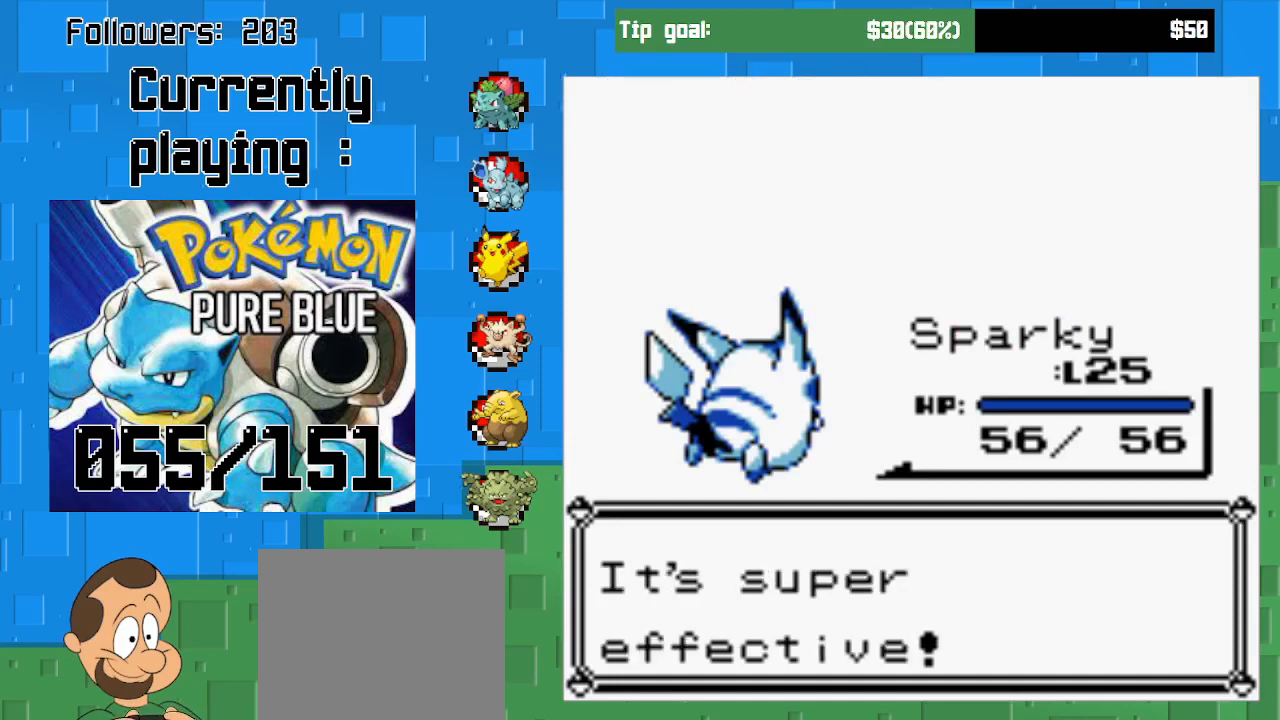
{"buttons": [], "left_stick": "center", "right_stick": "center", "events": [[33, "CIRCLE", "up"], [300, "CIRCLE", "down"], [467, "CIRCLE", "up"]]}
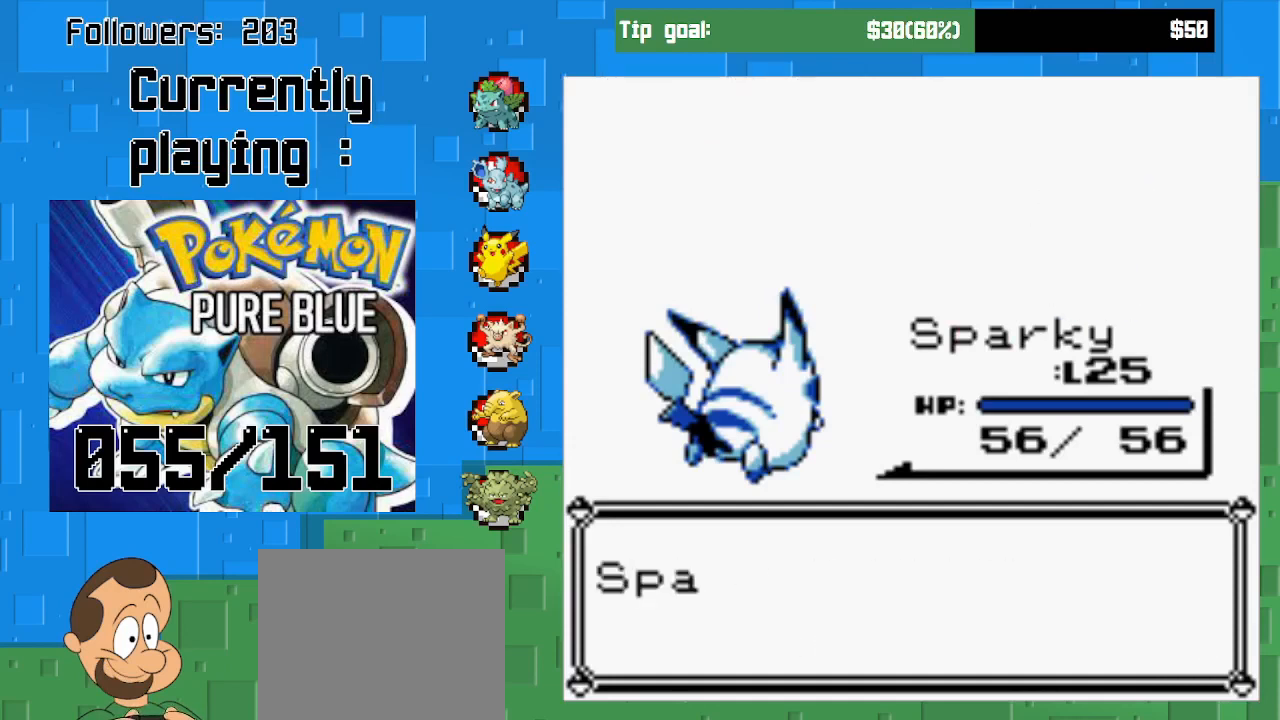
{"buttons": [], "left_stick": "center", "right_stick": "center", "events": [[267, "CIRCLE", "down"], [467, "CIRCLE", "up"]]}
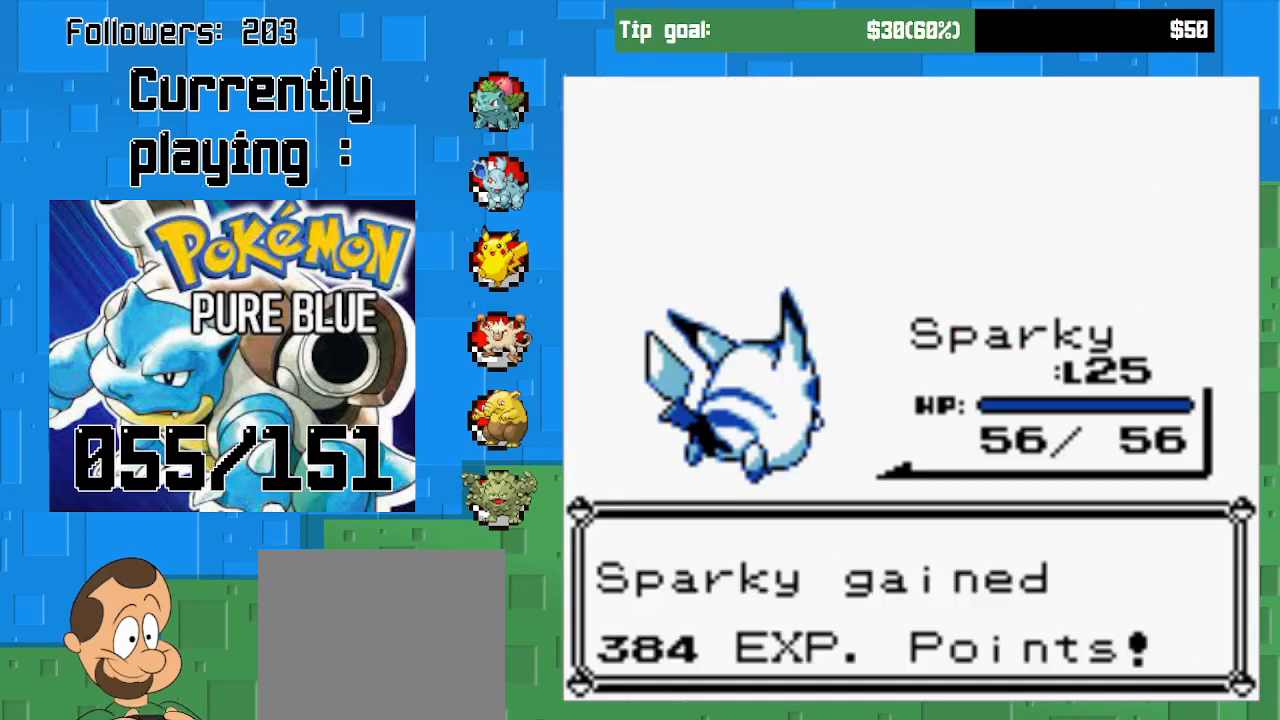
{"buttons": [], "left_stick": "center", "right_stick": "center", "events": []}
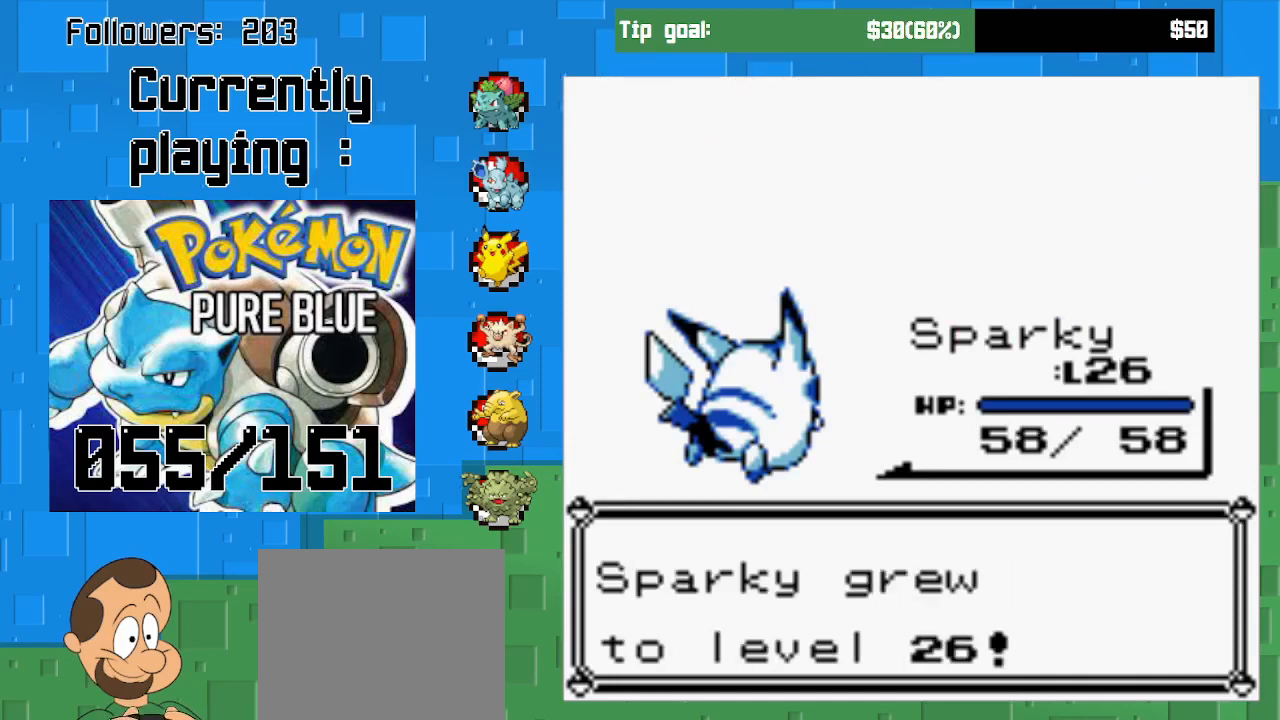
{"buttons": [], "left_stick": "center", "right_stick": "center", "events": []}
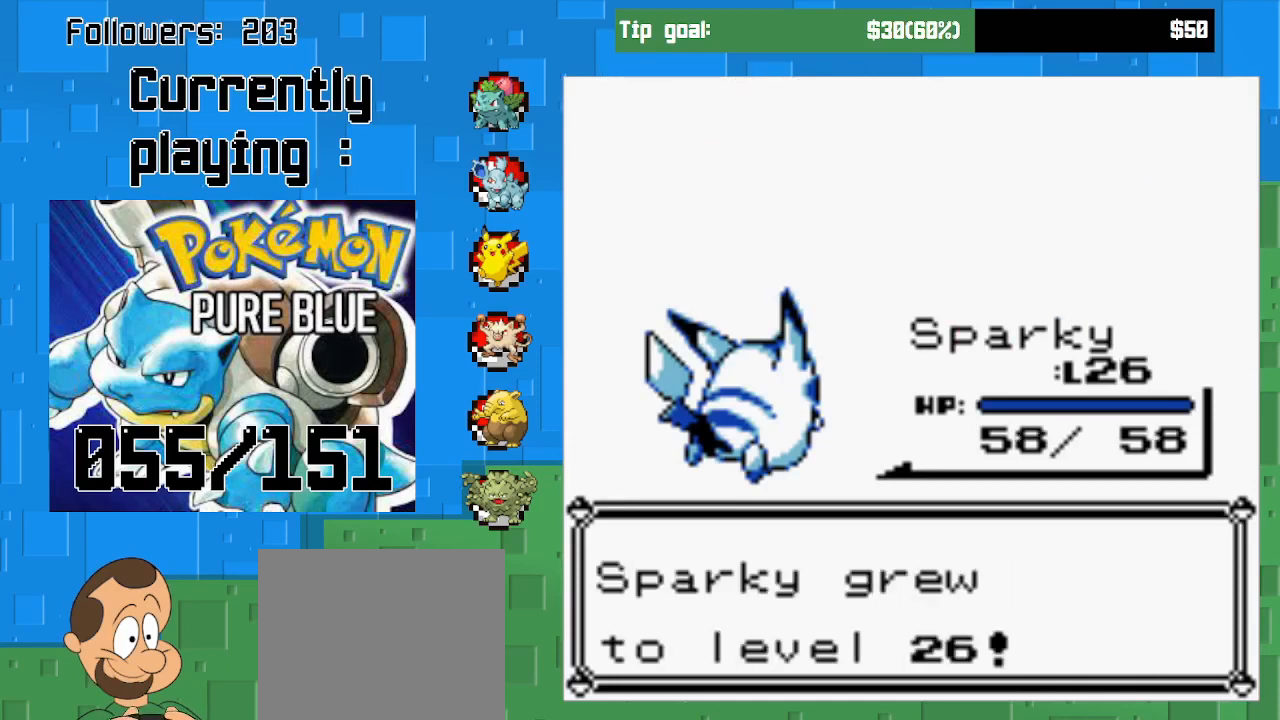
{"buttons": [], "left_stick": "center", "right_stick": "center", "events": []}
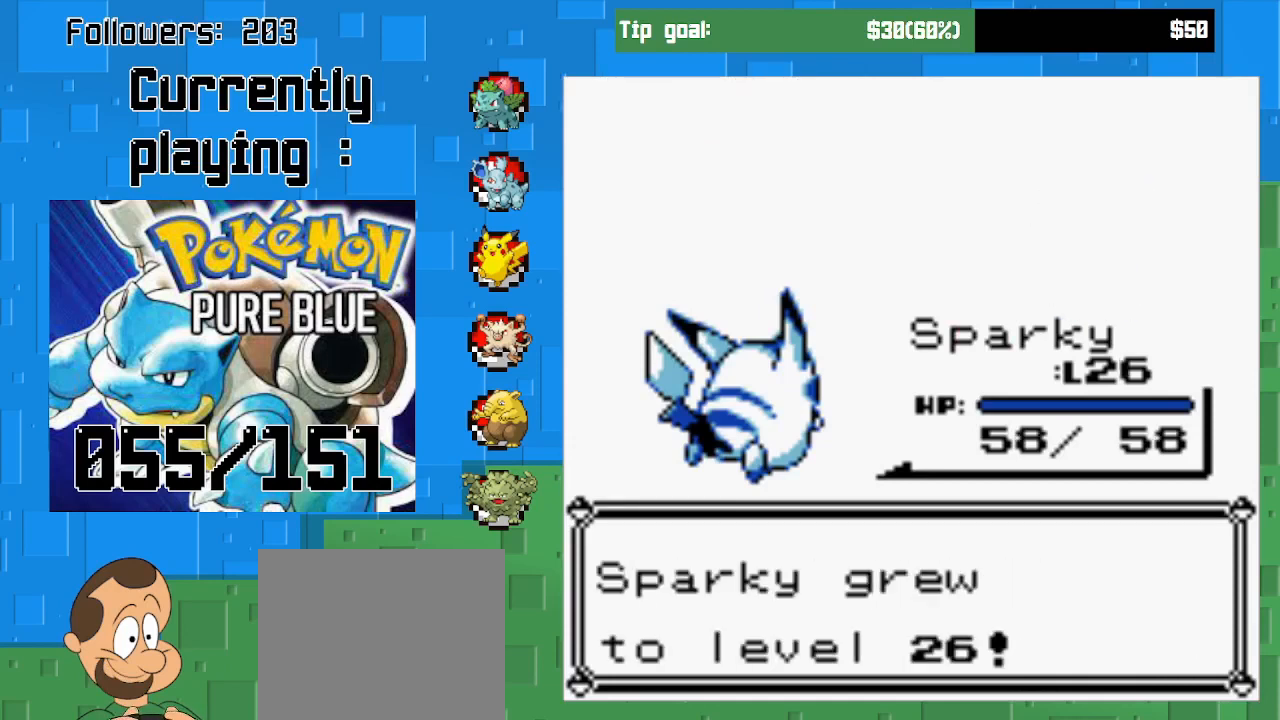
{"buttons": [], "left_stick": "center", "right_stick": "center", "events": []}
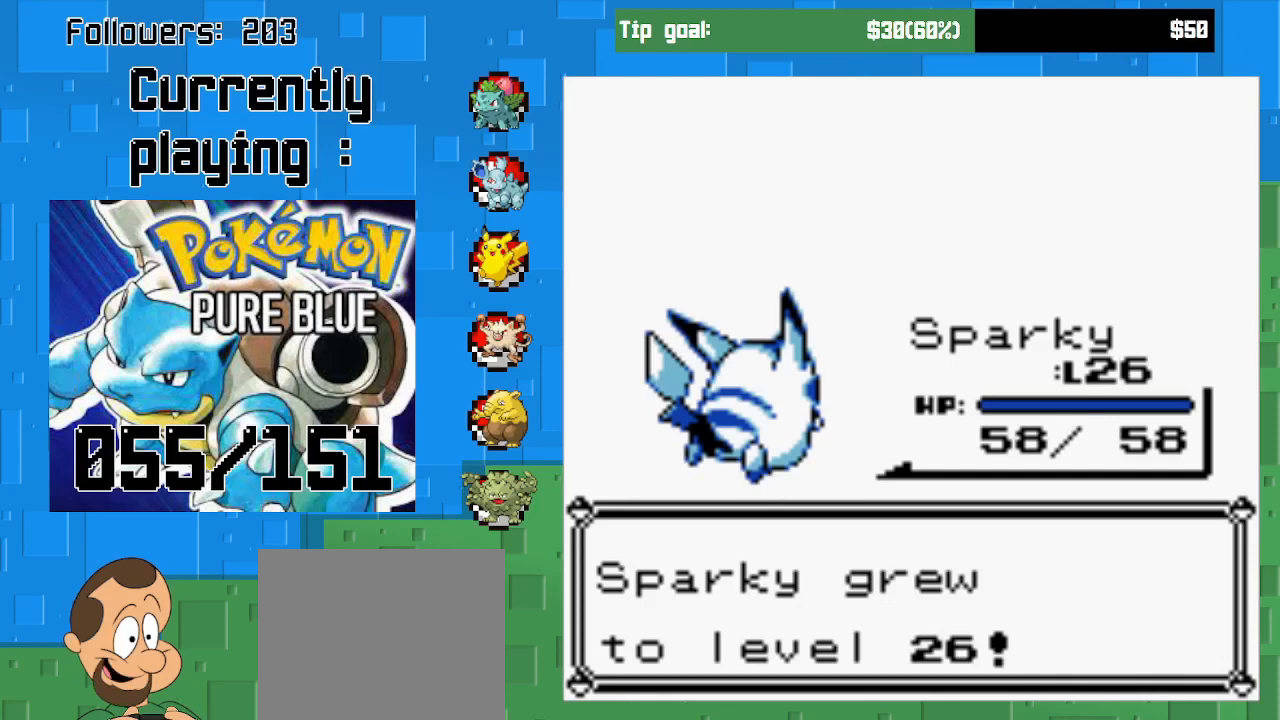
{"buttons": [], "left_stick": "center", "right_stick": "center", "events": []}
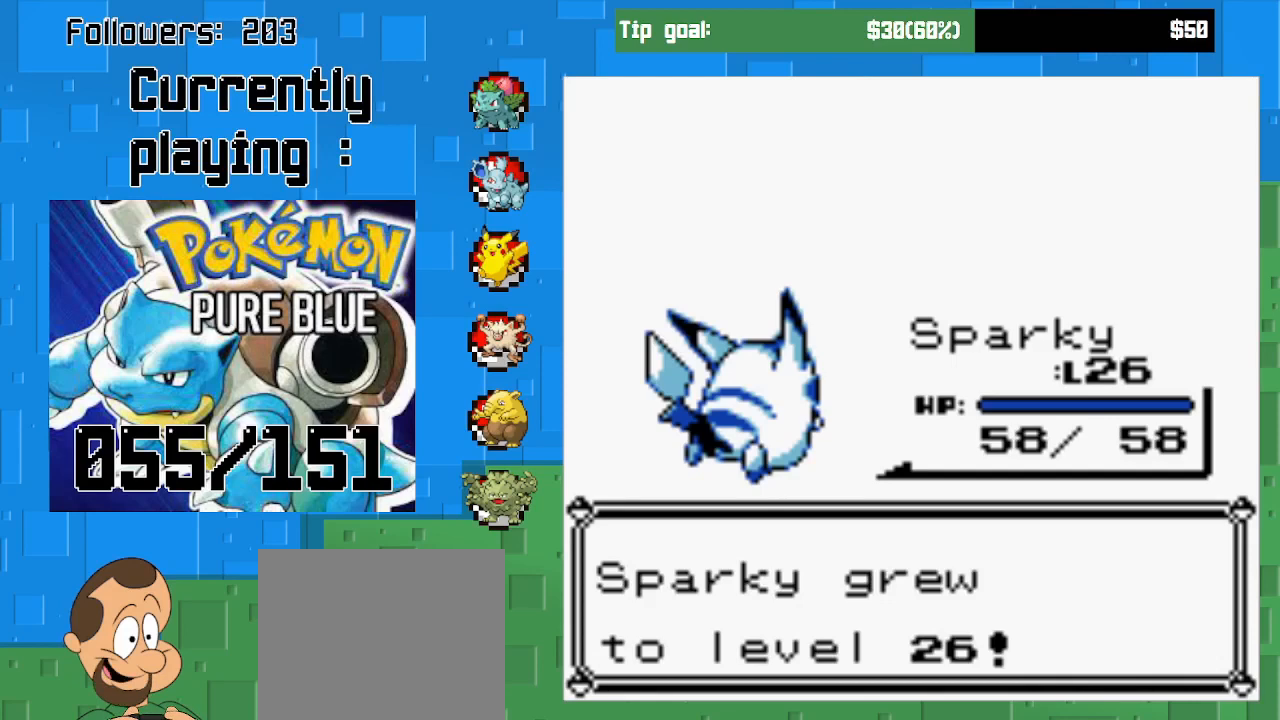
{"buttons": [], "left_stick": "center", "right_stick": "center", "events": [[200, "CIRCLE", "down"], [400, "CIRCLE", "up"]]}
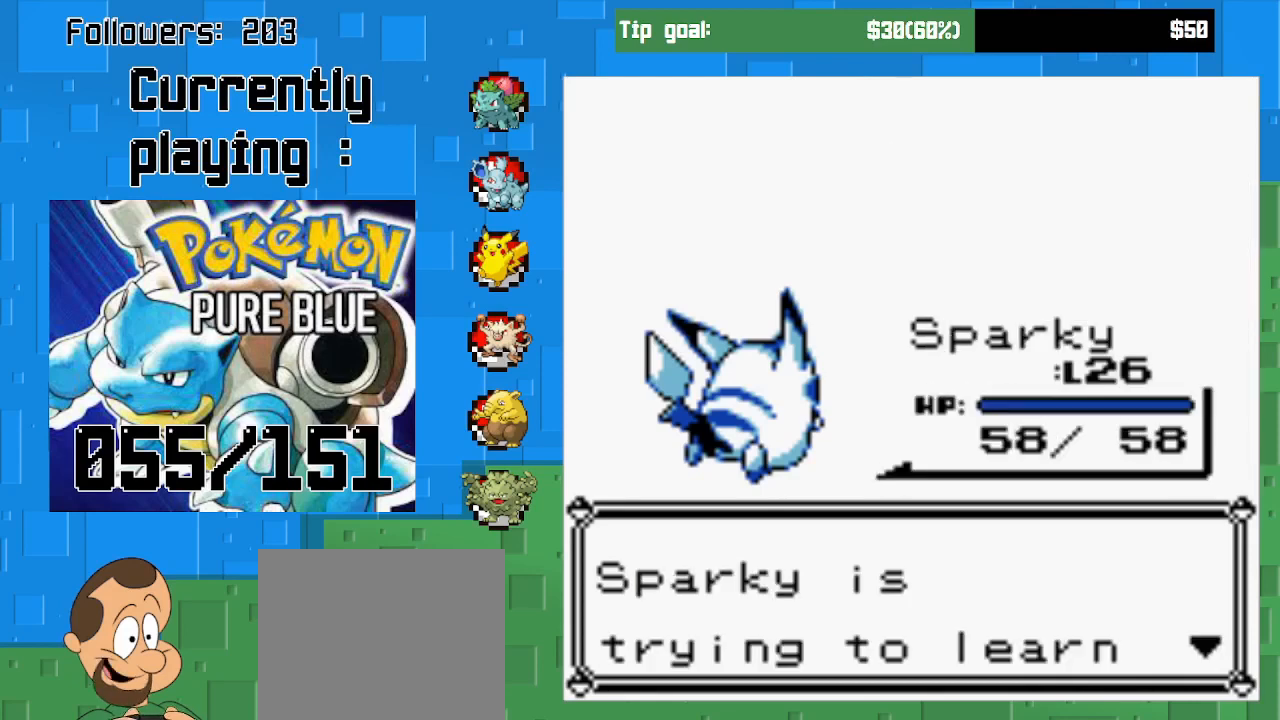
{"buttons": ["CIRCLE"], "left_stick": "center", "right_stick": "center", "events": [[367, "CIRCLE", "down"]]}
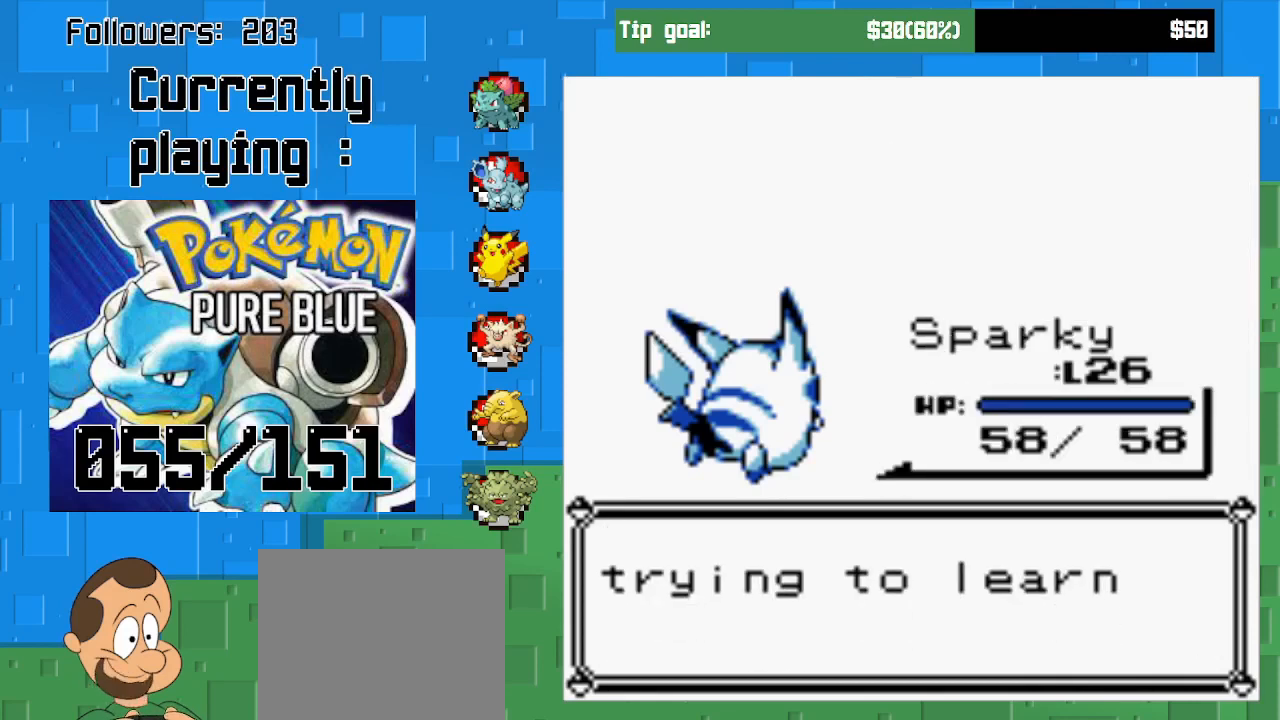
{"buttons": [], "left_stick": "center", "right_stick": "center", "events": [[67, "CIRCLE", "up"]]}